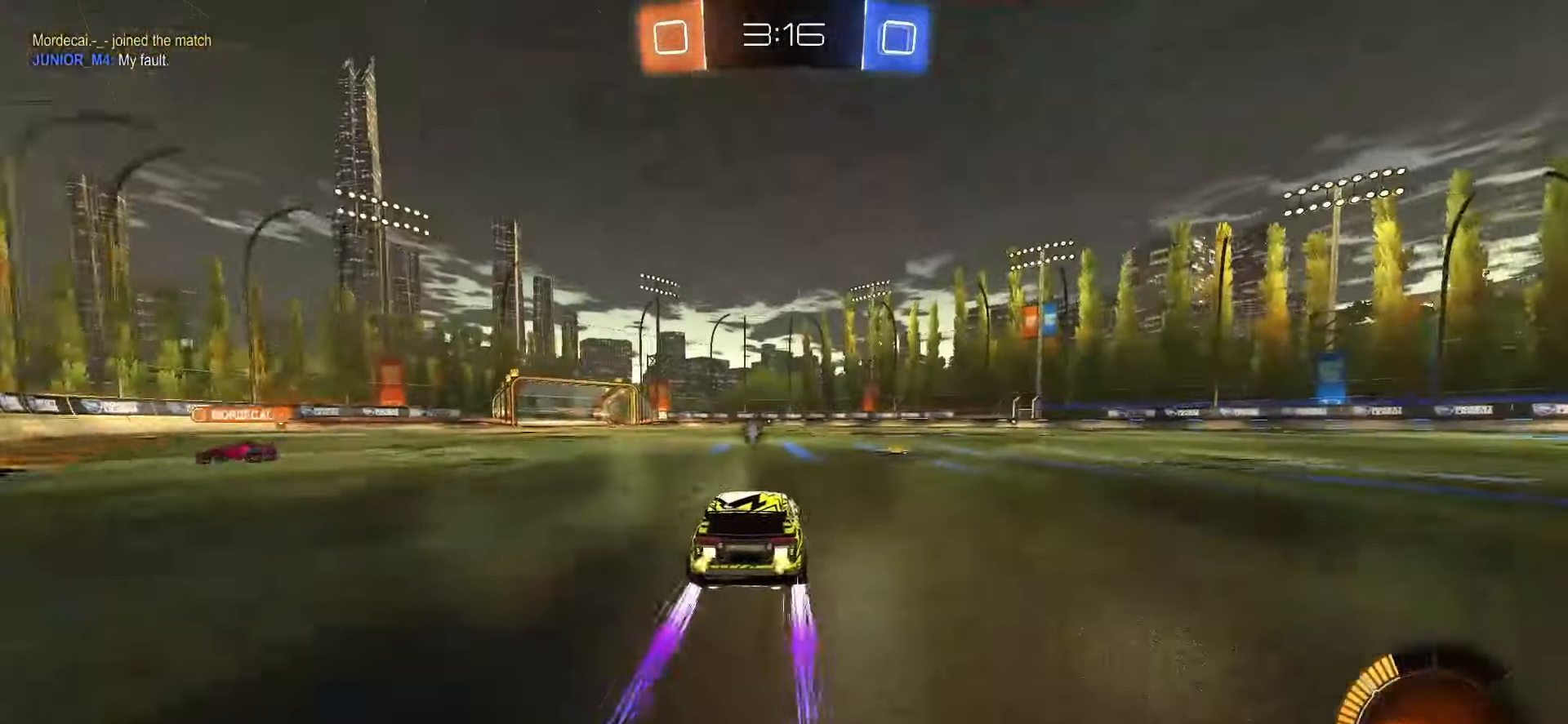
Gameplay with a controller (PlayStation layout); each line is a JSON object with the inputs held at the frame after it (dt_ms = milliseconds from this image to that frame). "events" lists button and stick changes between this image and that frame as [ms after this image, input, new state], when the widget could be followed in between. Not read: L3 R3.
{"dt_ms": 500, "buttons": ["R2"], "left_stick": "center", "right_stick": "center", "events": [[117, "left_stick", "center"], [200, "TRIANGLE", "down"], [283, "TRIANGLE", "up"]]}
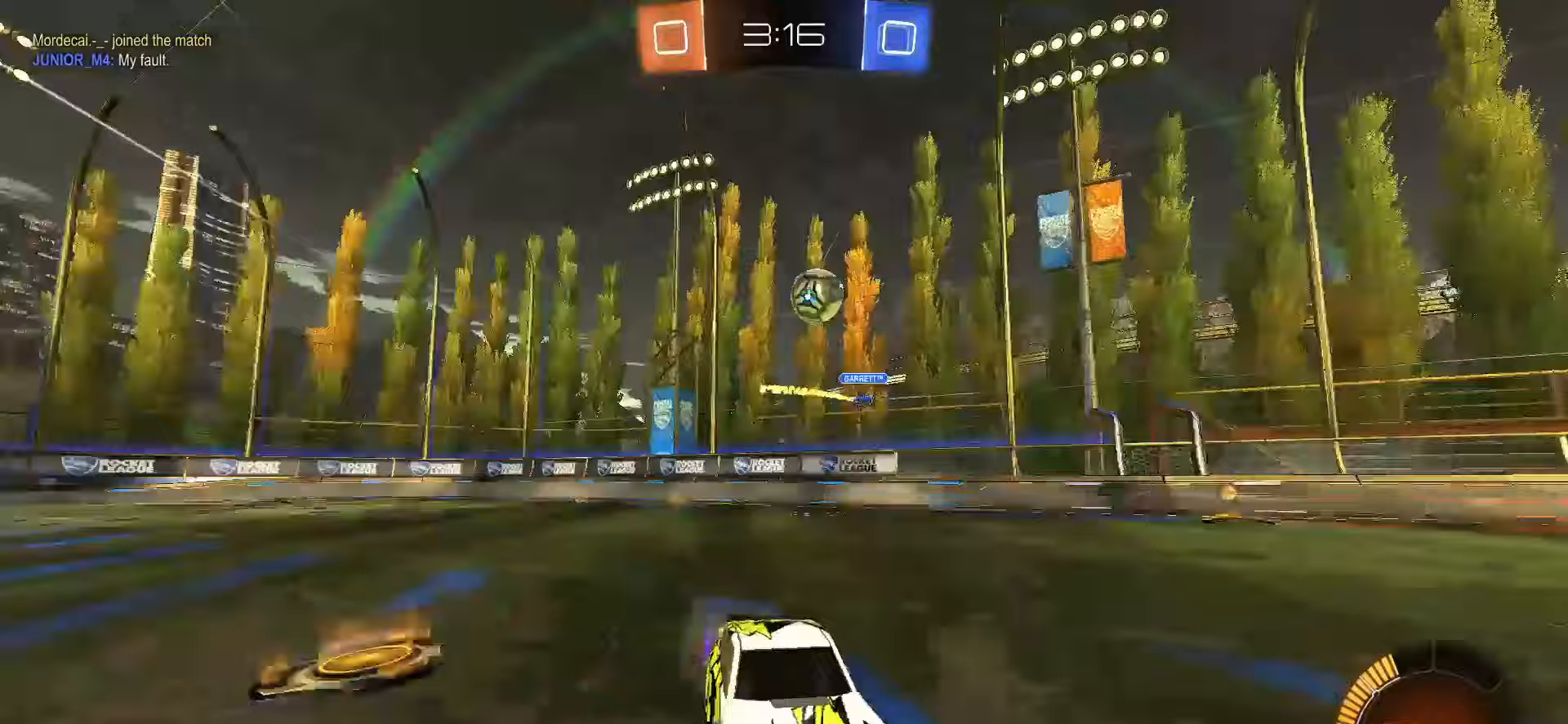
{"dt_ms": 500, "buttons": ["R2"], "left_stick": "left", "right_stick": "center", "events": [[383, "left_stick", "left"]]}
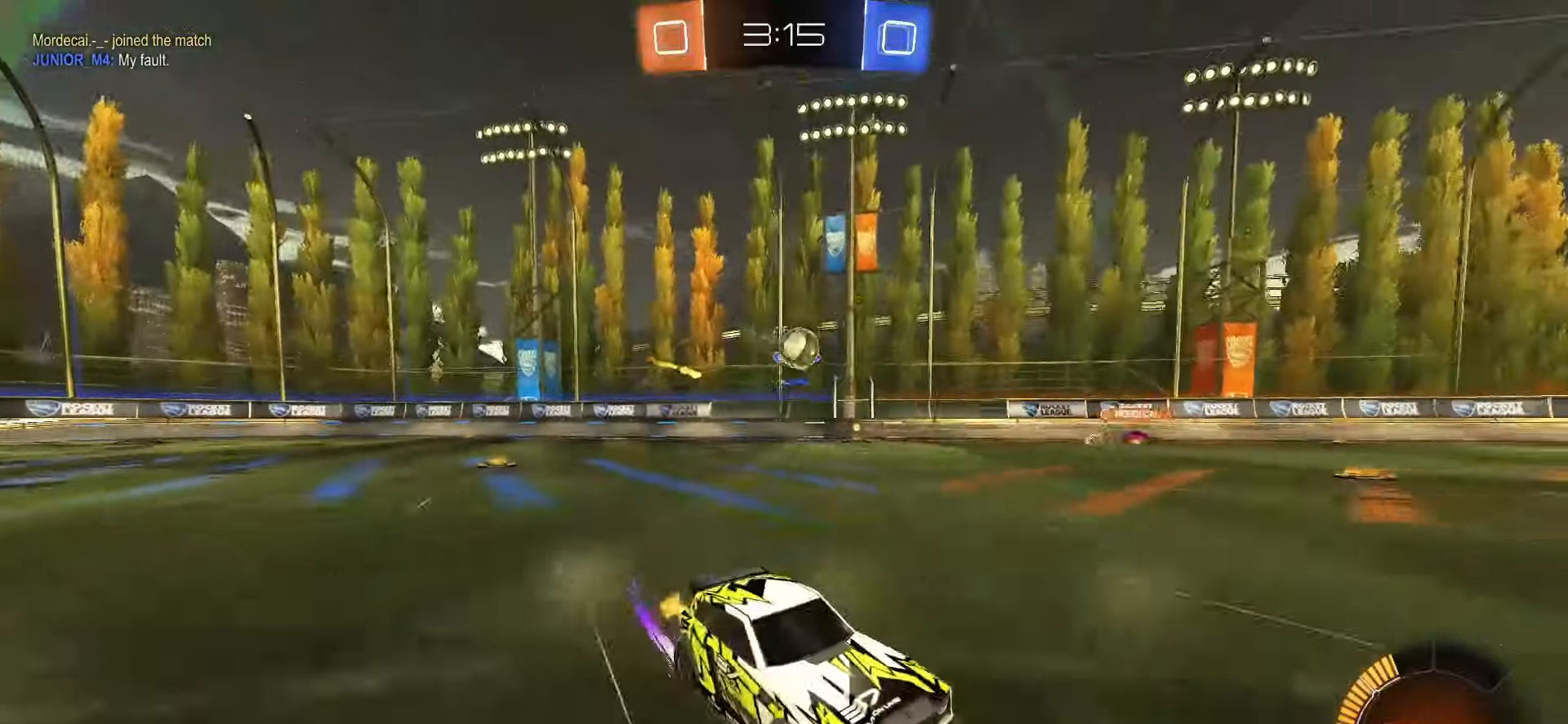
{"dt_ms": 500, "buttons": ["R2"], "left_stick": "center", "right_stick": "center", "events": [[150, "left_stick", "center"]]}
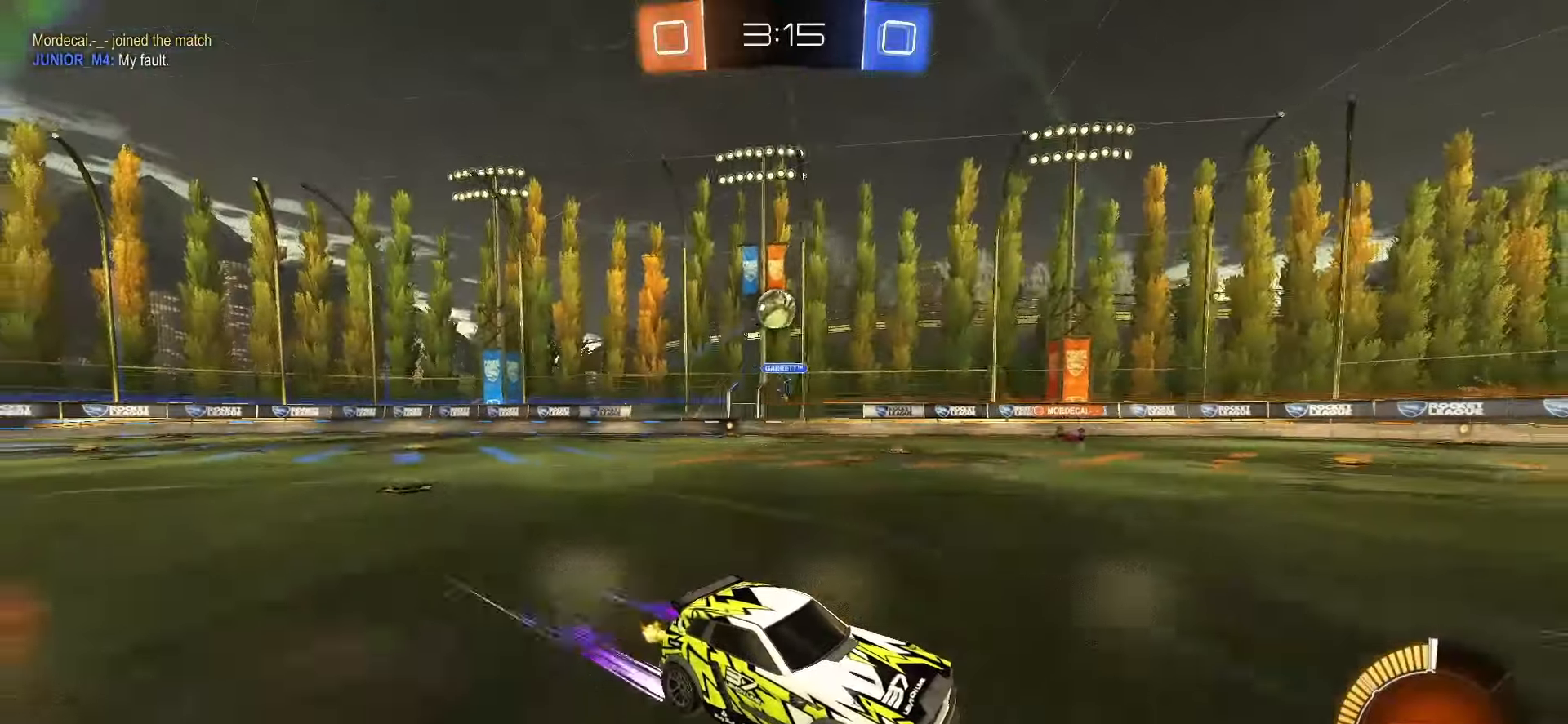
{"dt_ms": 500, "buttons": [], "left_stick": "center", "right_stick": "center", "events": [[267, "R2", "up"], [367, "left_stick", "left"], [483, "left_stick", "center"]]}
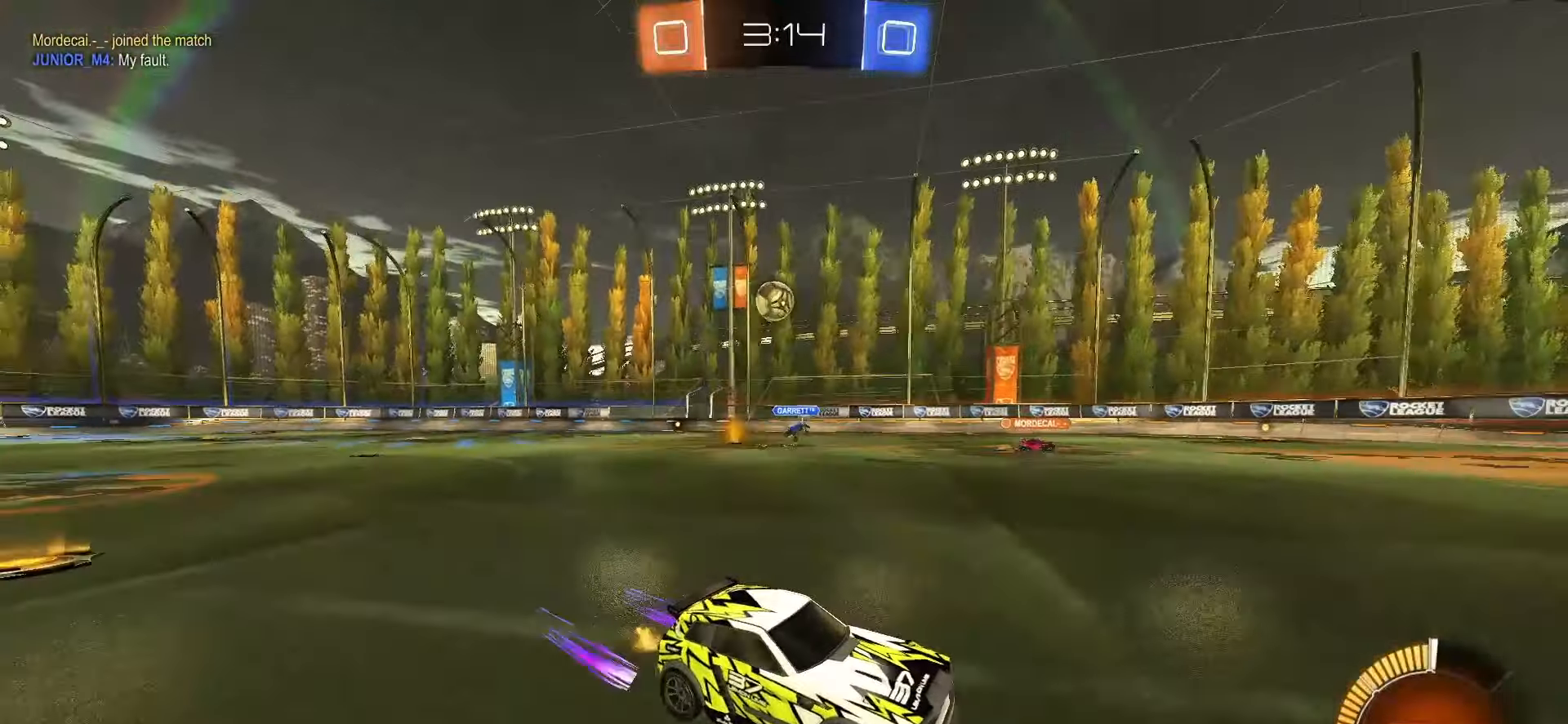
{"dt_ms": 500, "buttons": ["R2"], "left_stick": "center", "right_stick": "center", "events": [[200, "left_stick", "left"], [283, "left_stick", "center"], [483, "R2", "down"]]}
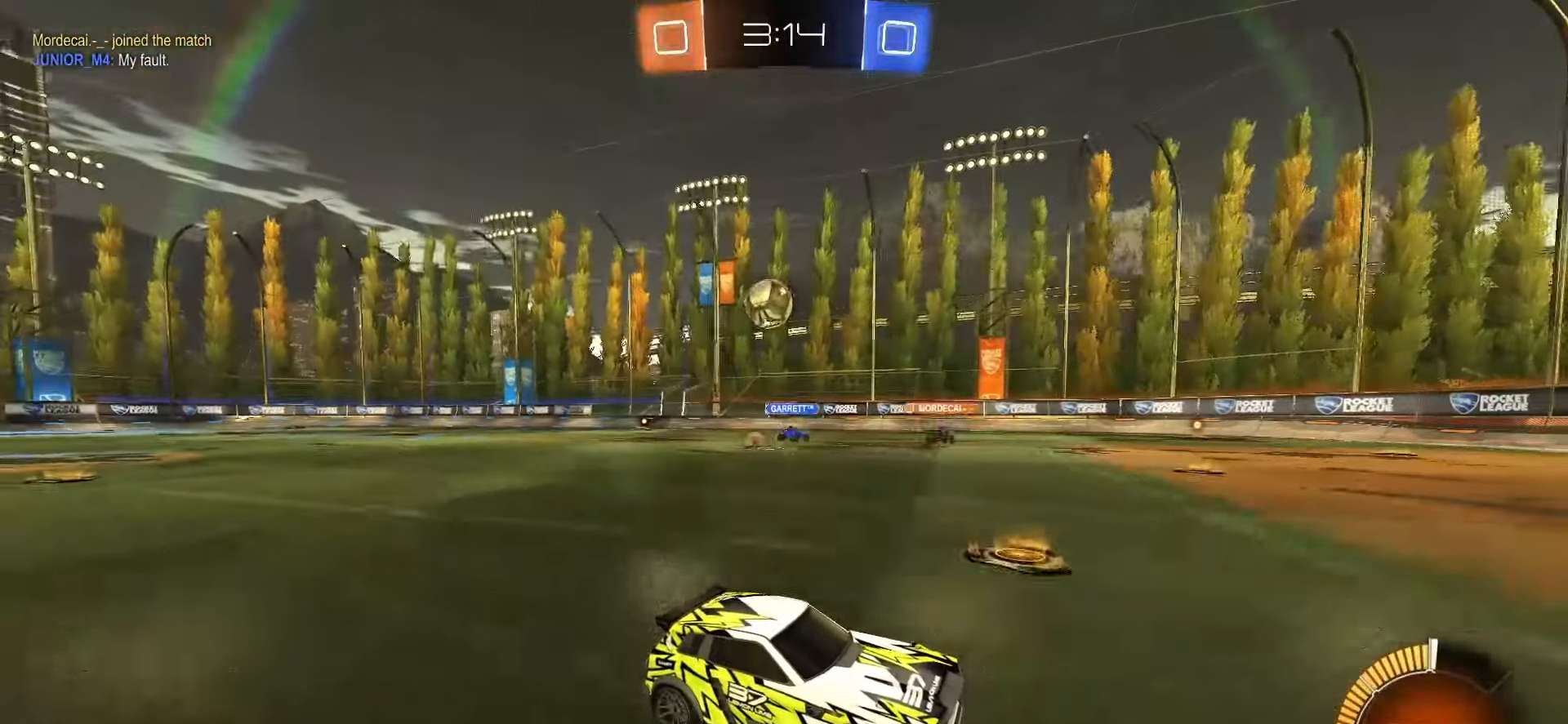
{"dt_ms": 500, "buttons": [], "left_stick": "center", "right_stick": "center", "events": [[300, "left_stick", "right"], [383, "left_stick", "center"], [433, "R2", "up"]]}
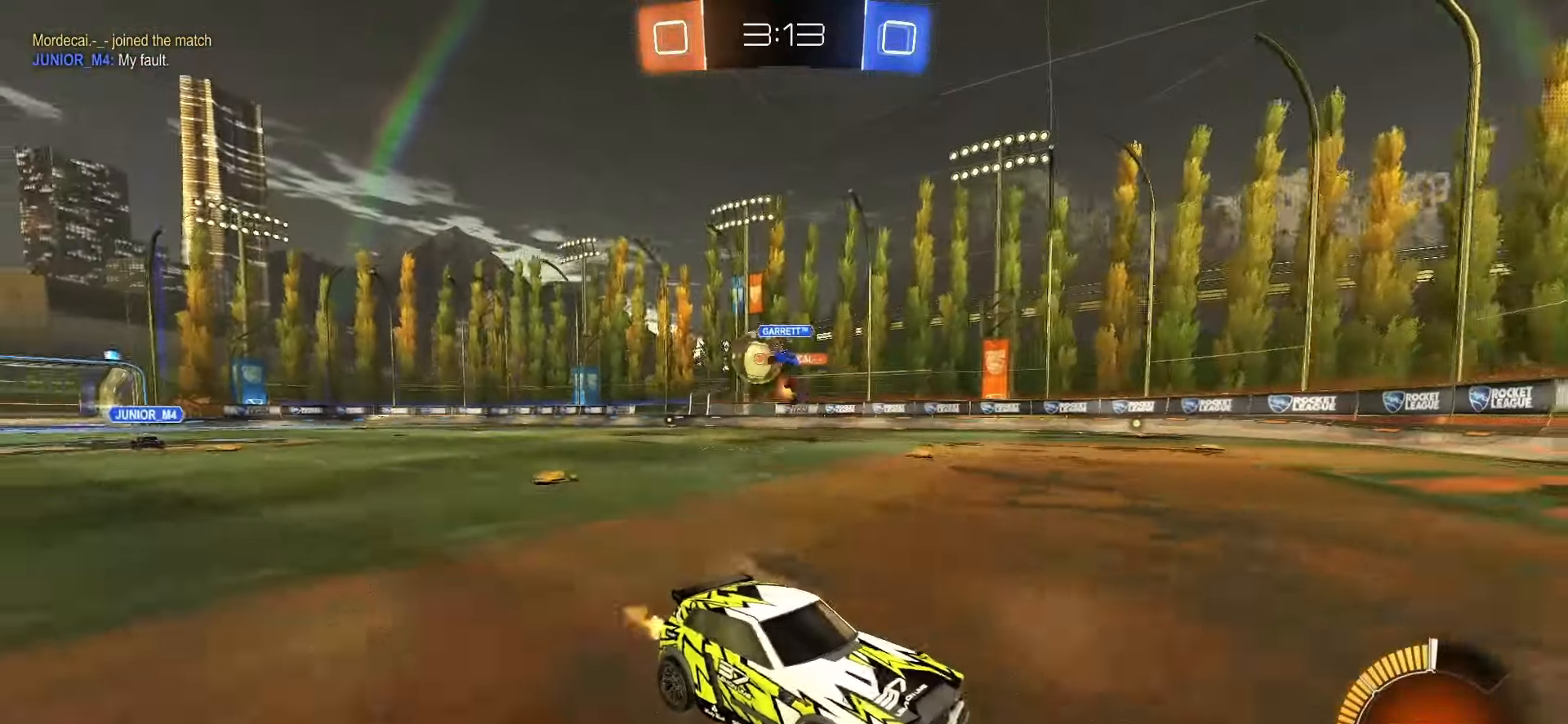
{"dt_ms": 500, "buttons": ["L1"], "left_stick": "left", "right_stick": "center", "events": [[200, "left_stick", "down-right"], [283, "left_stick", "left"], [333, "L1", "down"]]}
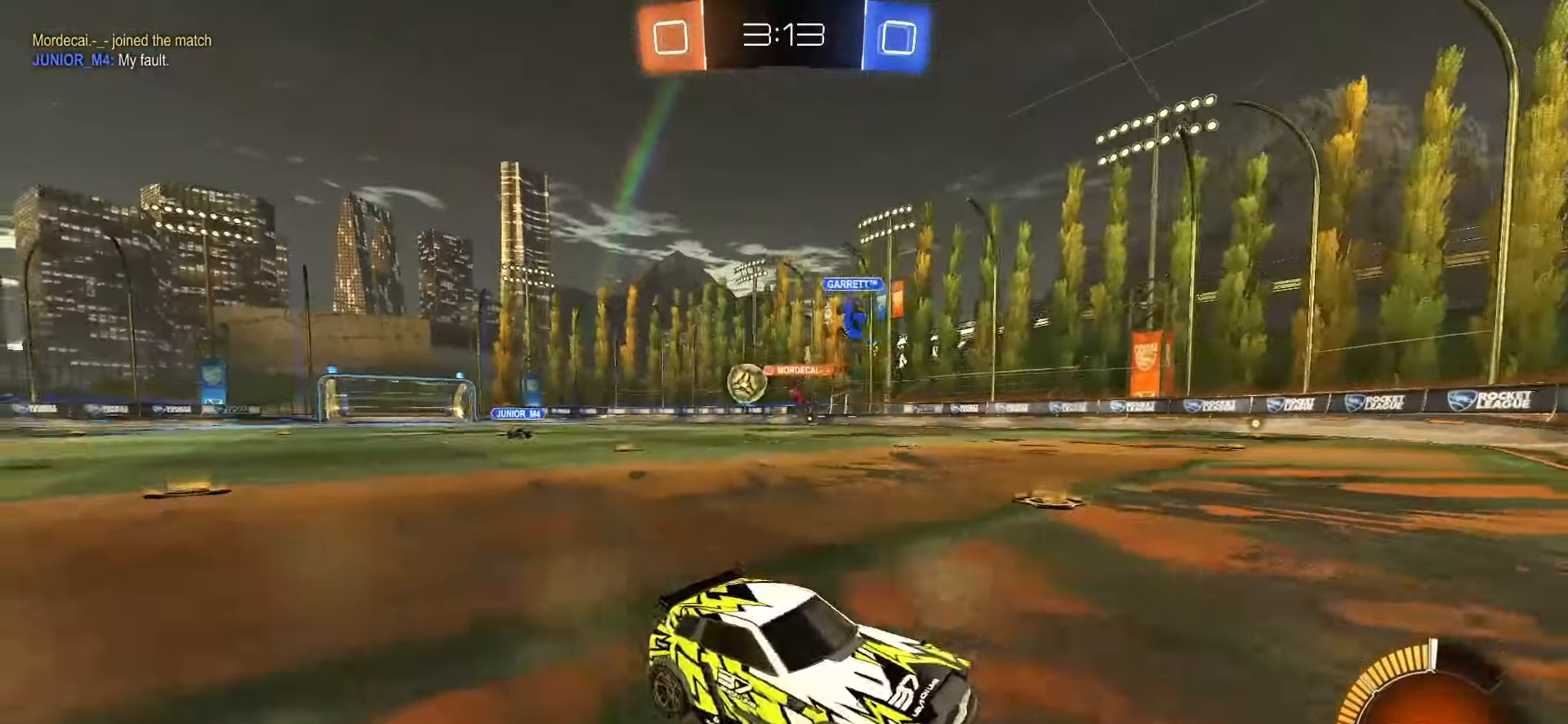
{"dt_ms": 500, "buttons": [], "left_stick": "center", "right_stick": "center", "events": [[50, "L1", "up"], [283, "left_stick", "center"], [350, "L2", "down"], [483, "L2", "up"]]}
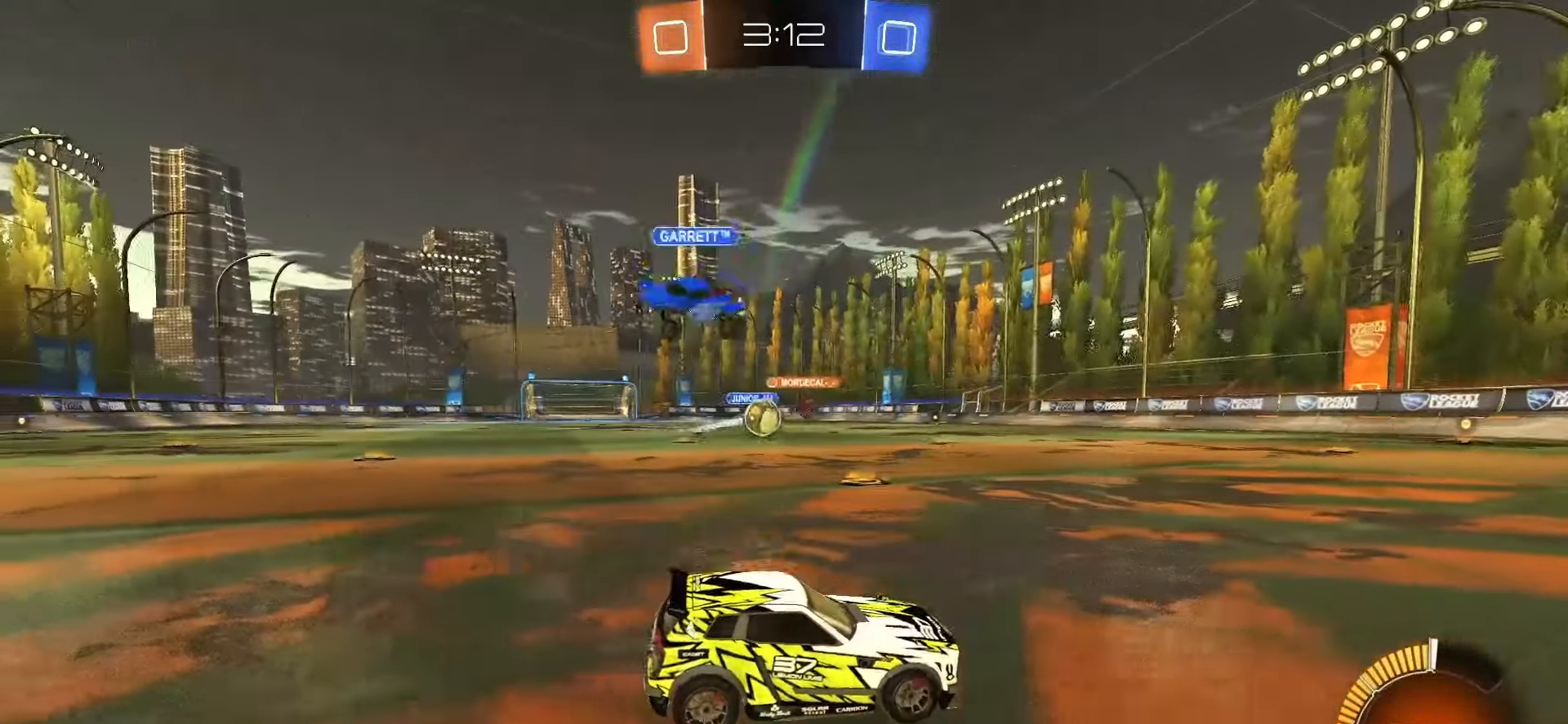
{"dt_ms": 500, "buttons": ["SQUARE", "R2"], "left_stick": "right", "right_stick": "center", "events": [[33, "R2", "down"], [317, "SQUARE", "down"], [433, "left_stick", "right"]]}
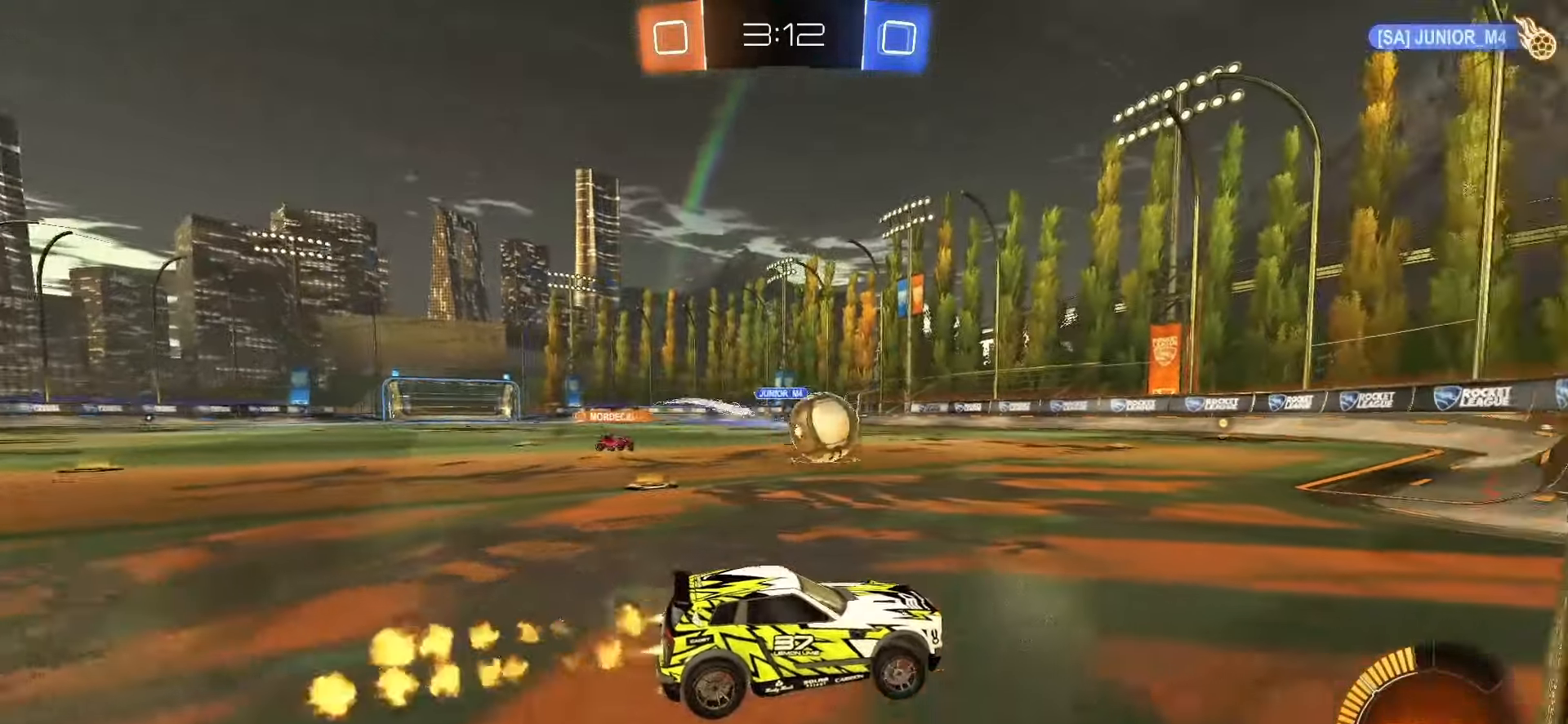
{"dt_ms": 500, "buttons": ["SQUARE", "R2"], "left_stick": "down-left", "right_stick": "center", "events": [[67, "CROSS", "down"], [83, "left_stick", "up-left"], [133, "CROSS", "up"], [133, "SQUARE", "up"], [183, "CROSS", "down"], [183, "SQUARE", "down"], [217, "left_stick", "down-right"], [383, "left_stick", "down"], [417, "CROSS", "up"], [433, "TRIANGLE", "down"], [500, "TRIANGLE", "up"], [500, "left_stick", "down-left"]]}
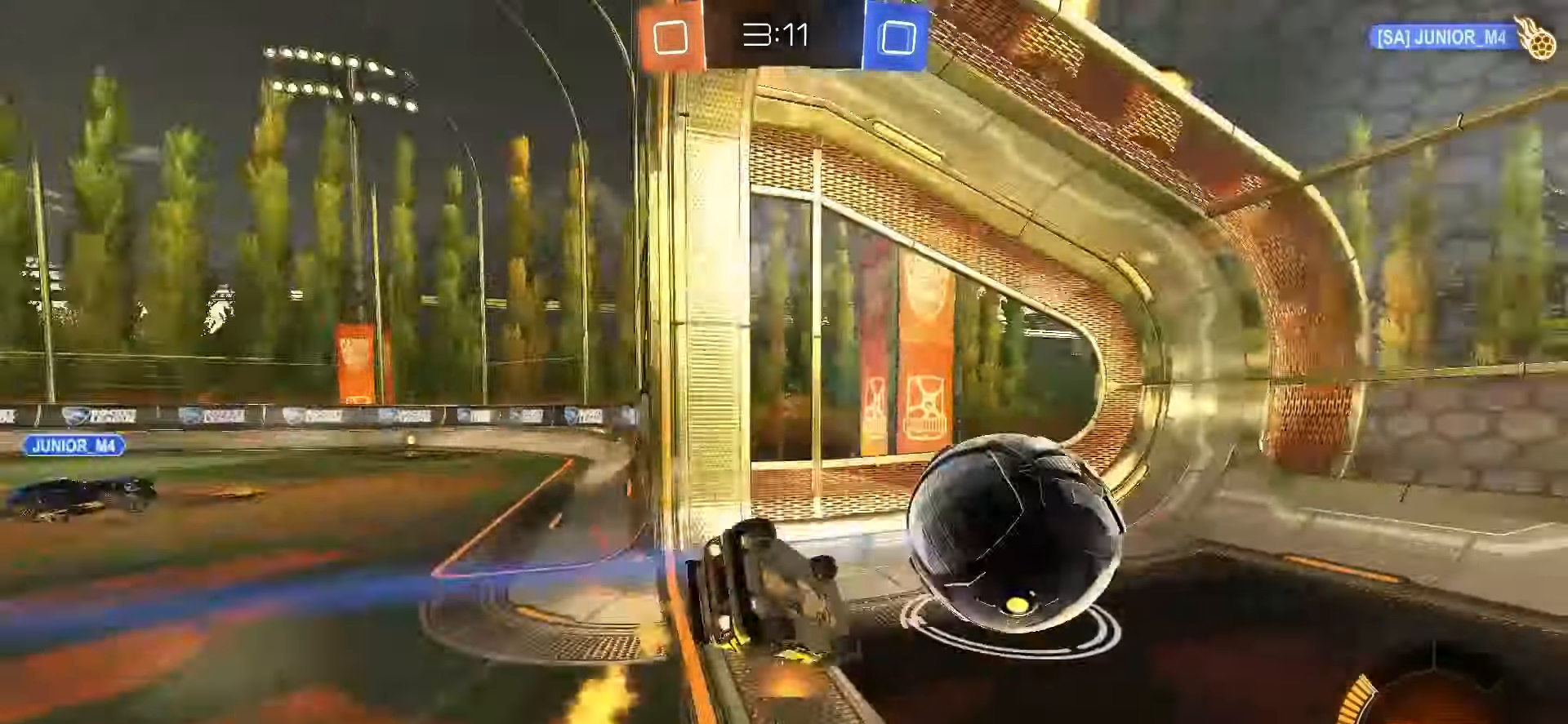
{"dt_ms": 500, "buttons": [], "left_stick": "left", "right_stick": "center", "events": [[200, "left_stick", "down"], [300, "TRIANGLE", "down"], [383, "TRIANGLE", "up"], [450, "R2", "up"], [450, "SQUARE", "up"], [450, "left_stick", "center"], [500, "left_stick", "left"]]}
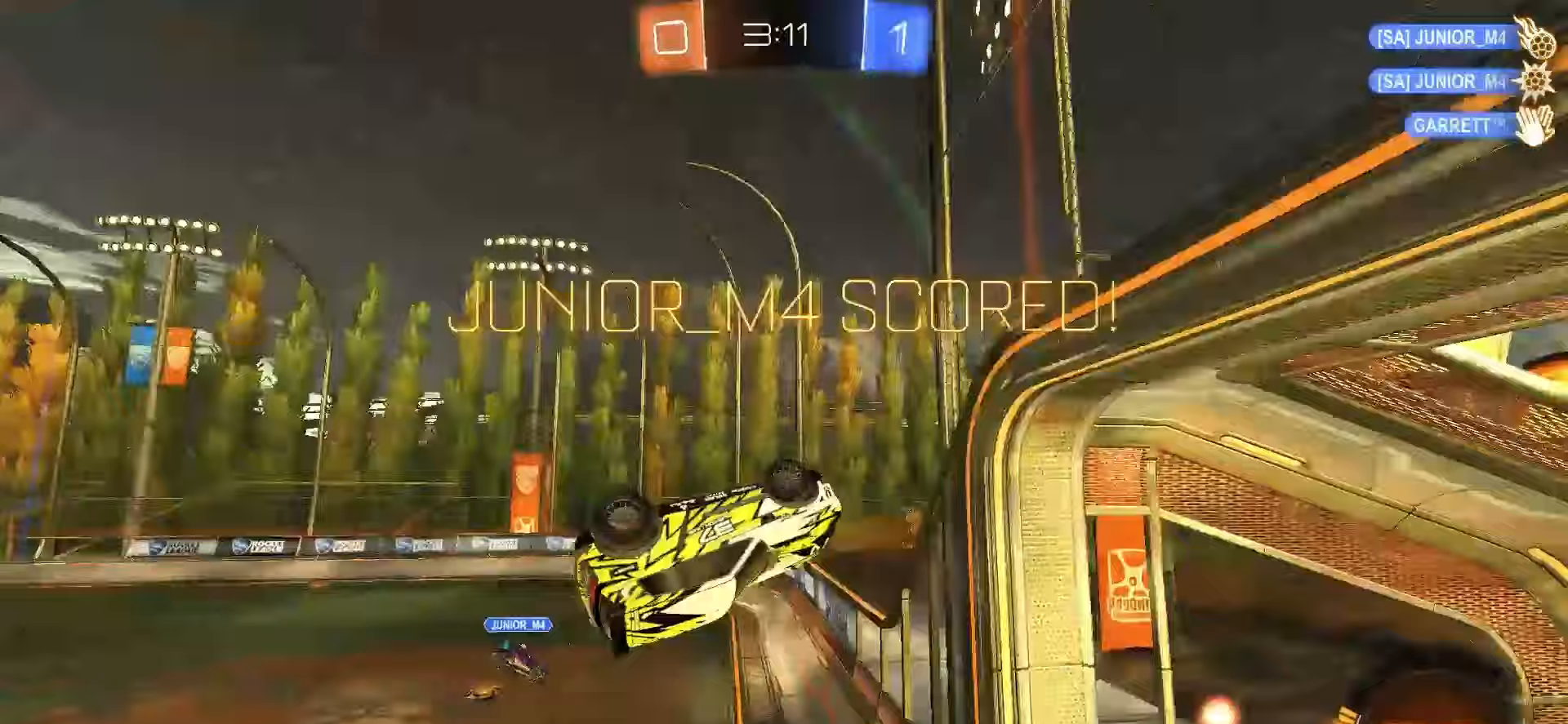
{"dt_ms": 500, "buttons": [], "left_stick": "down", "right_stick": "center", "events": [[383, "left_stick", "down-left"], [483, "left_stick", "down"]]}
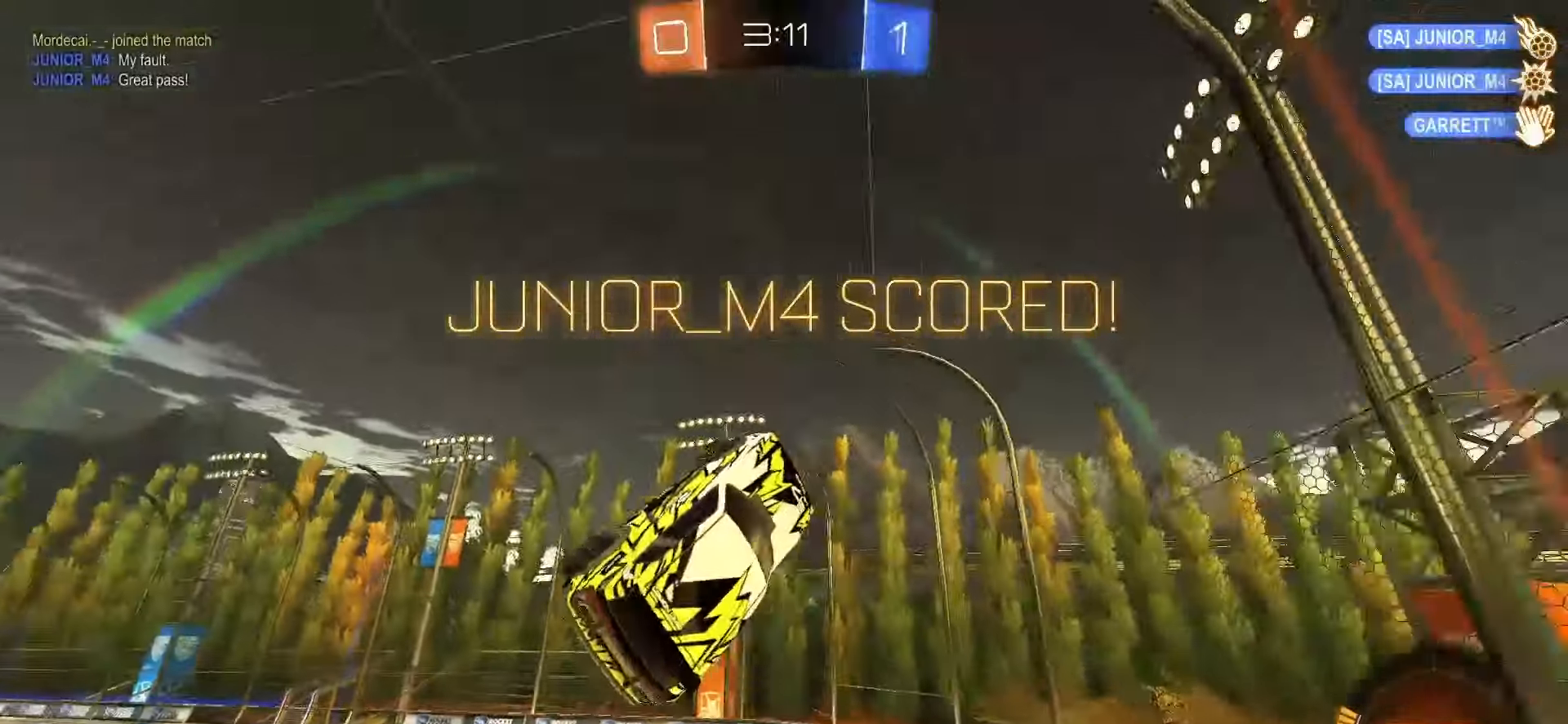
{"dt_ms": 500, "buttons": ["SQUARE", "L1"], "left_stick": "down-right", "right_stick": "center", "events": [[17, "L1", "down"], [317, "SQUARE", "down"], [450, "left_stick", "down-right"]]}
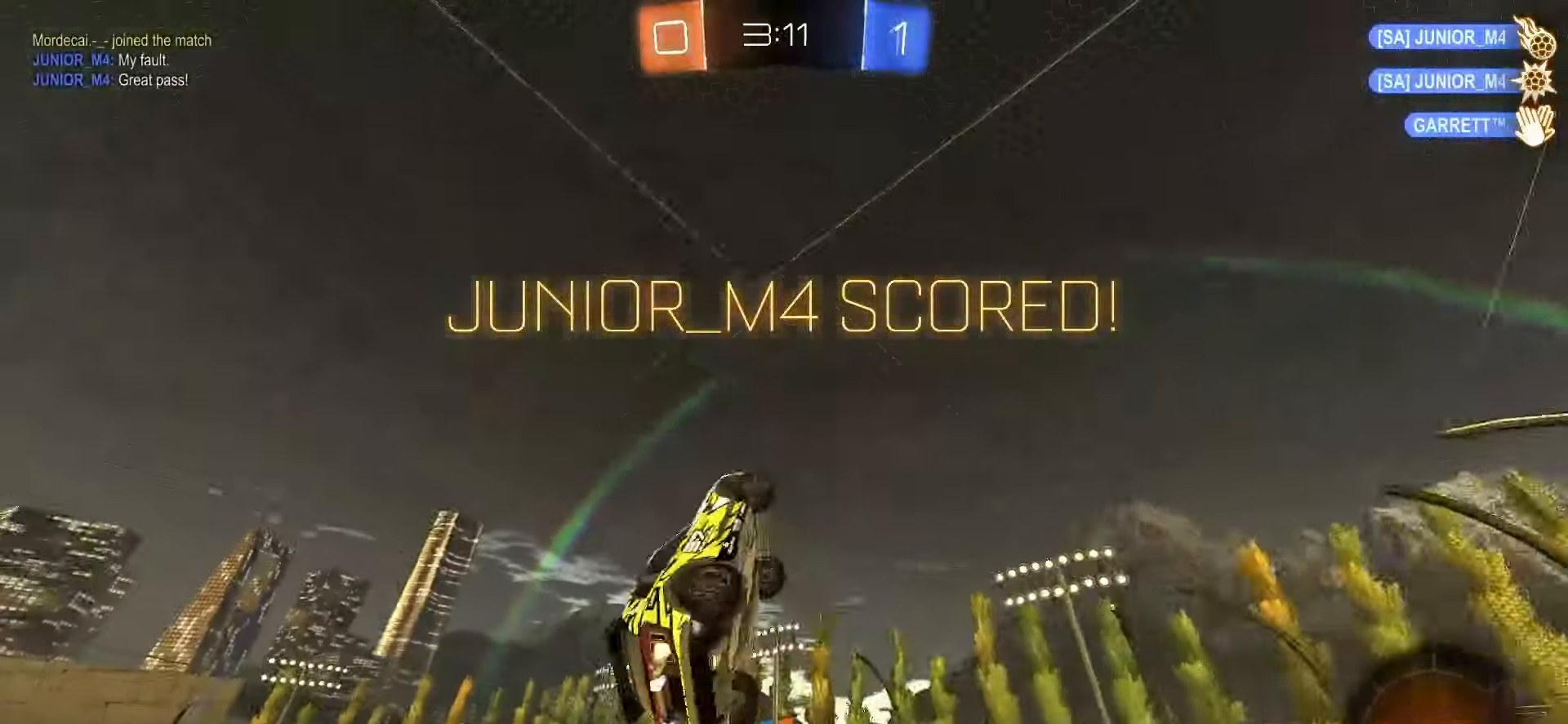
{"dt_ms": 500, "buttons": ["SQUARE"], "left_stick": "center", "right_stick": "center", "events": [[33, "L1", "up"], [33, "left_stick", "right"], [100, "left_stick", "center"], [167, "left_stick", "down"], [317, "left_stick", "center"], [383, "left_stick", "down"], [483, "left_stick", "center"]]}
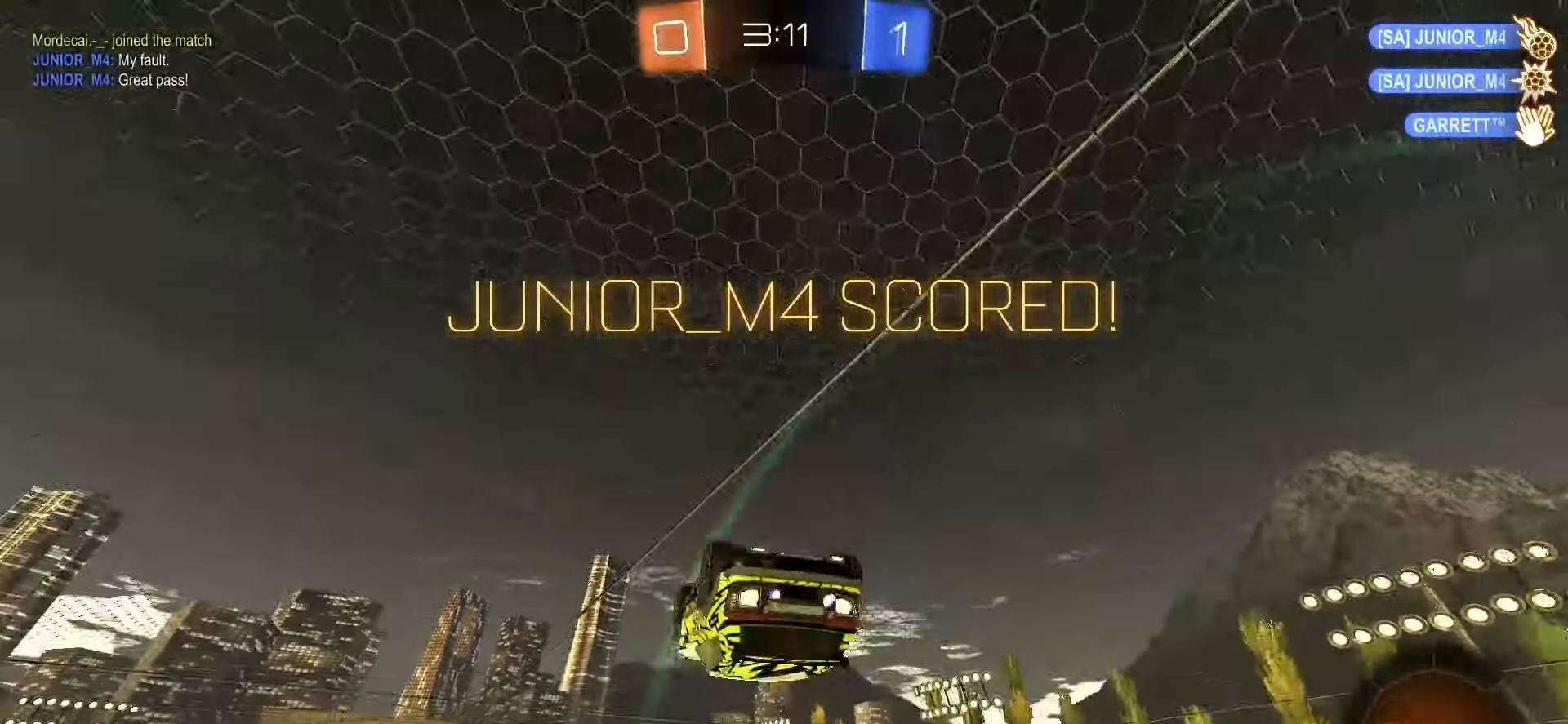
{"dt_ms": 500, "buttons": ["CROSS", "SQUARE"], "left_stick": "up-left", "right_stick": "center", "events": [[183, "CROSS", "down"], [217, "left_stick", "up-left"], [267, "CROSS", "up"], [267, "SQUARE", "up"], [317, "CROSS", "down"], [400, "CROSS", "up"], [450, "CROSS", "down"], [467, "SQUARE", "down"]]}
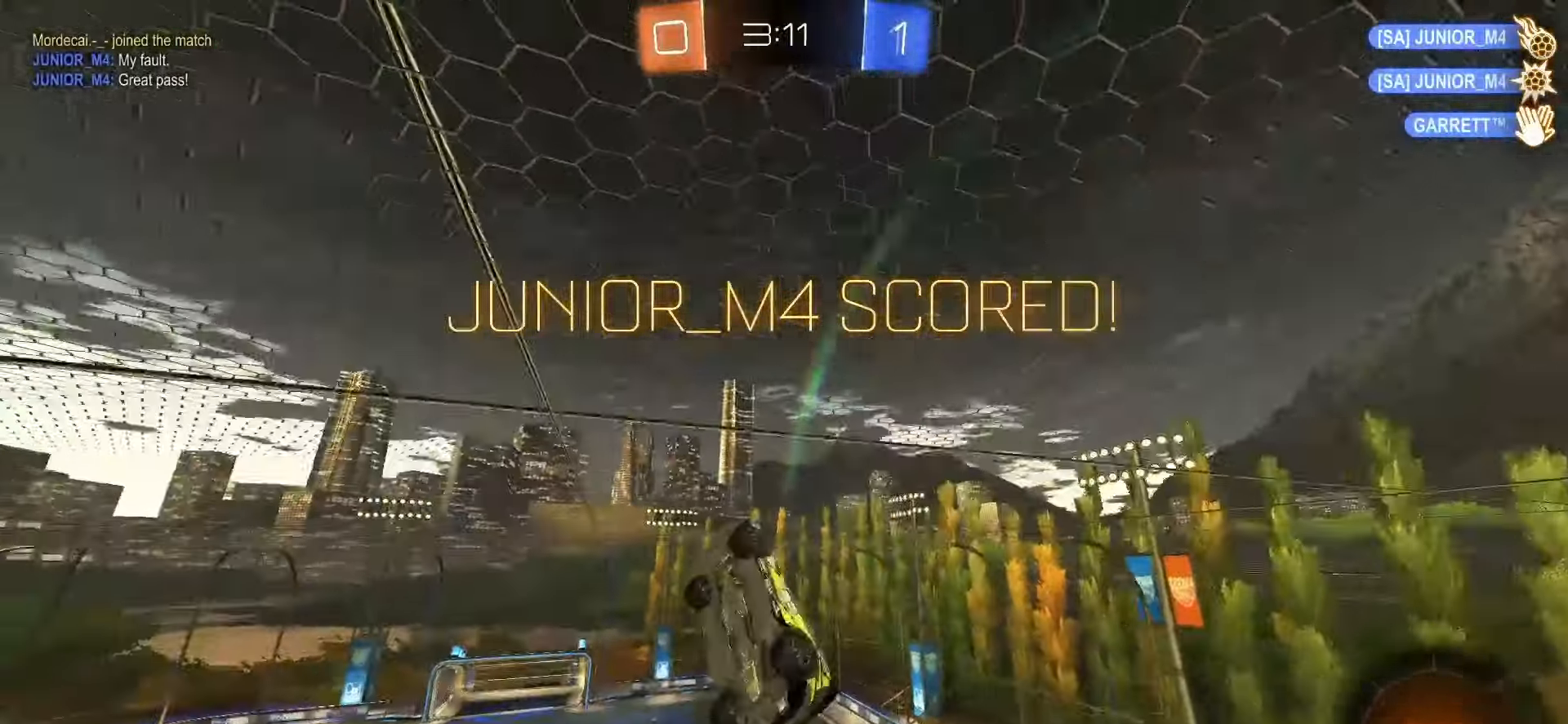
{"dt_ms": 500, "buttons": ["SQUARE"], "left_stick": "center", "right_stick": "center", "events": [[67, "left_stick", "down-left"], [133, "left_stick", "down"], [183, "CROSS", "up"], [333, "TRIANGLE", "down"], [400, "left_stick", "center"], [467, "TRIANGLE", "up"]]}
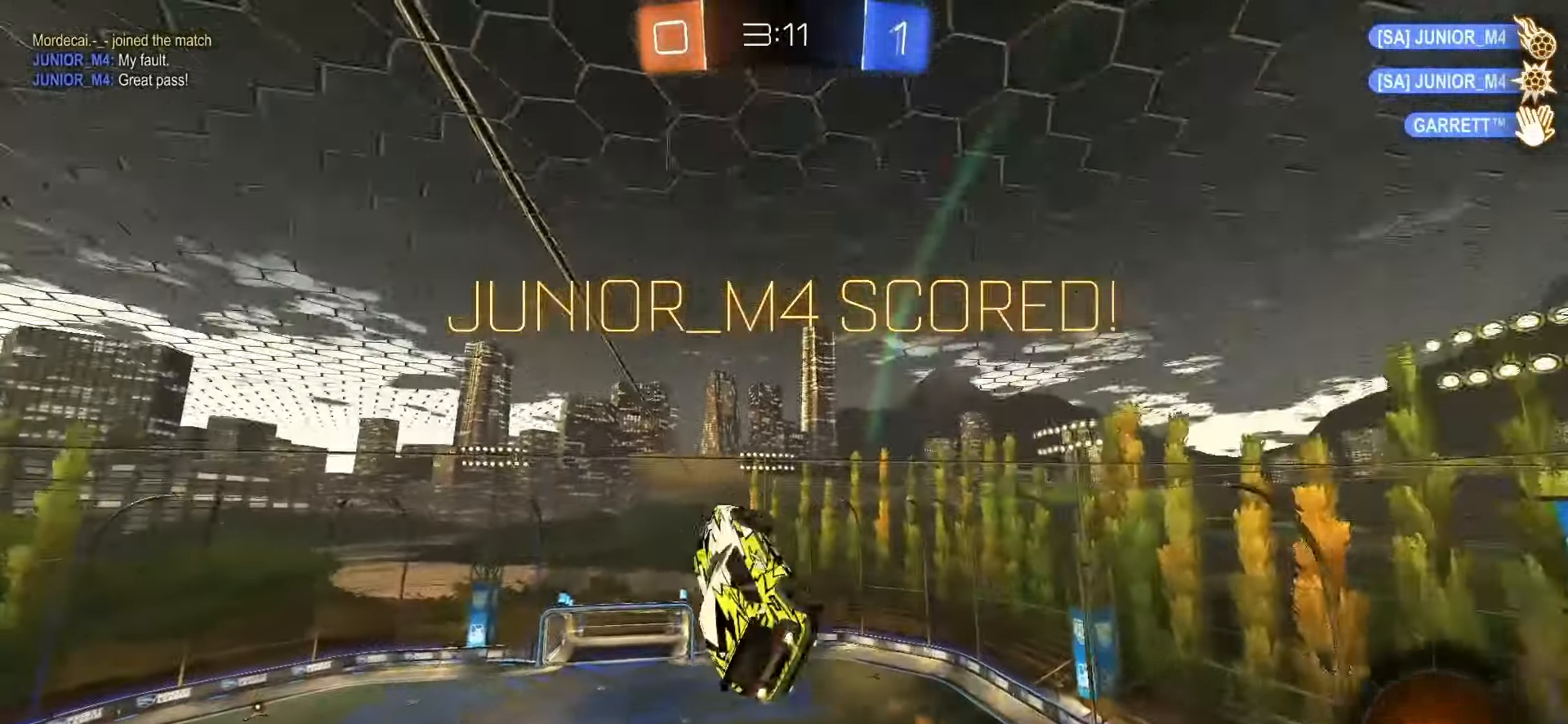
{"dt_ms": 500, "buttons": ["SQUARE", "L1"], "left_stick": "down-right", "right_stick": "center", "events": [[33, "left_stick", "up"], [100, "left_stick", "center"], [233, "left_stick", "down"], [283, "L1", "down"], [367, "left_stick", "down-right"]]}
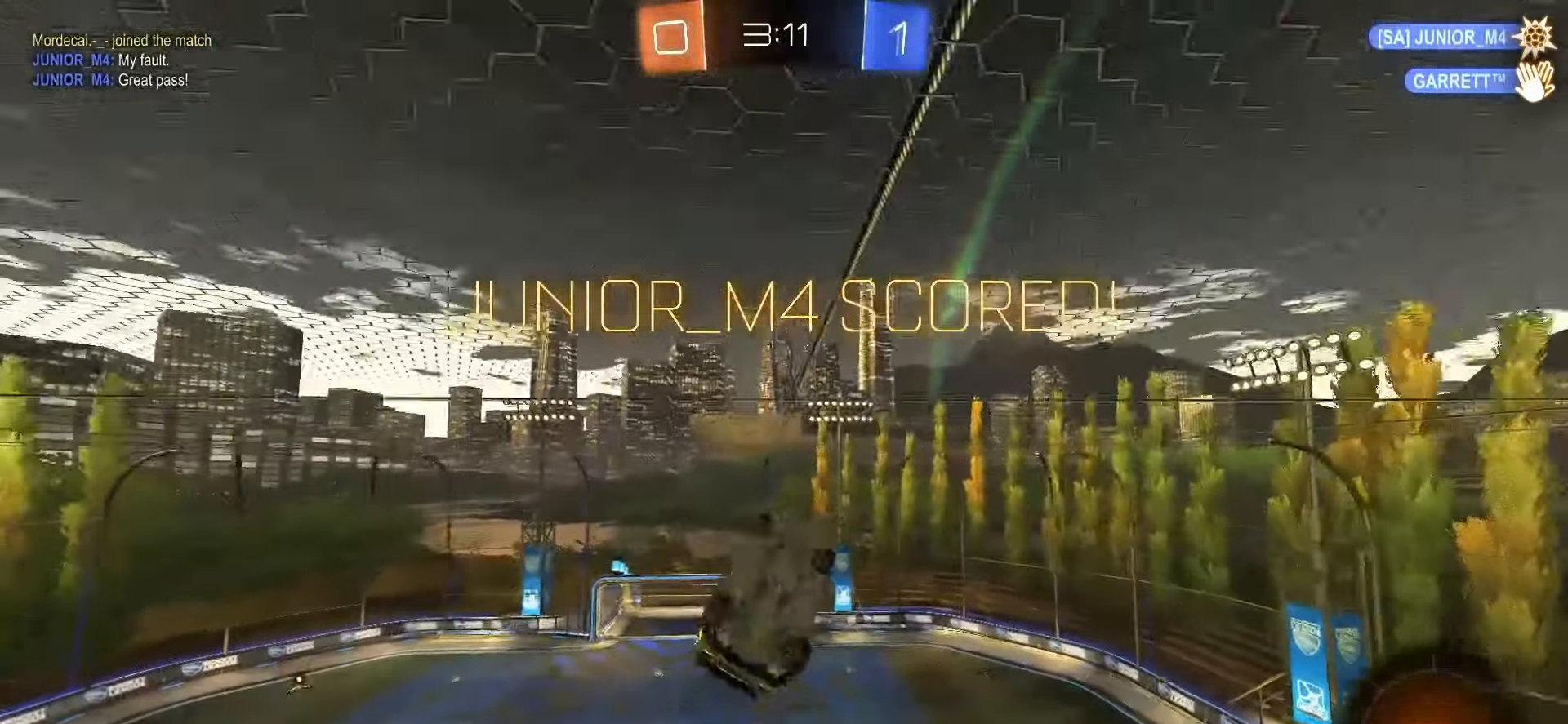
{"dt_ms": 500, "buttons": ["L1"], "left_stick": "center", "right_stick": "center", "events": [[133, "left_stick", "right"], [350, "left_stick", "center"], [450, "SQUARE", "up"]]}
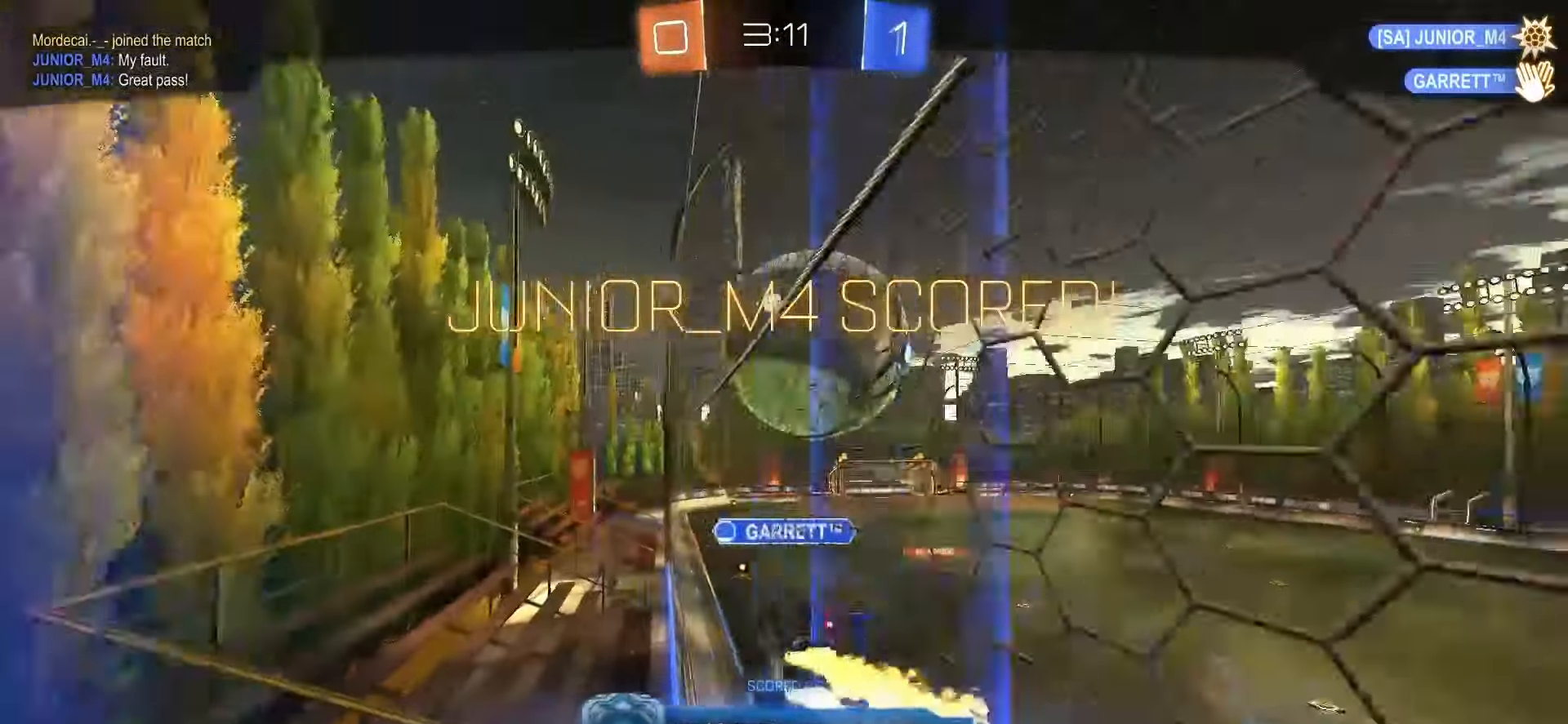
{"dt_ms": 500, "buttons": [], "left_stick": "center", "right_stick": "center", "events": [[17, "L1", "up"]]}
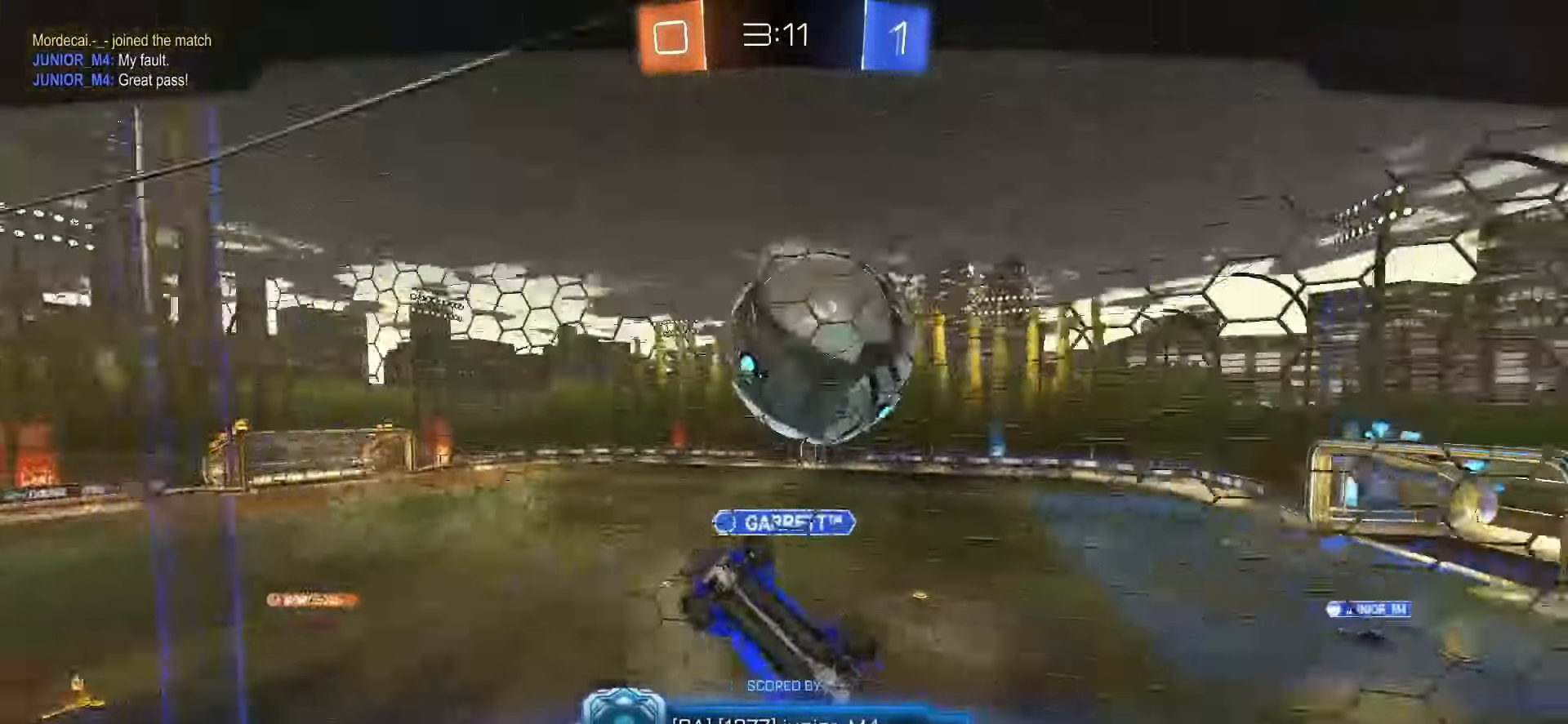
{"dt_ms": 500, "buttons": [], "left_stick": "center", "right_stick": "center", "events": []}
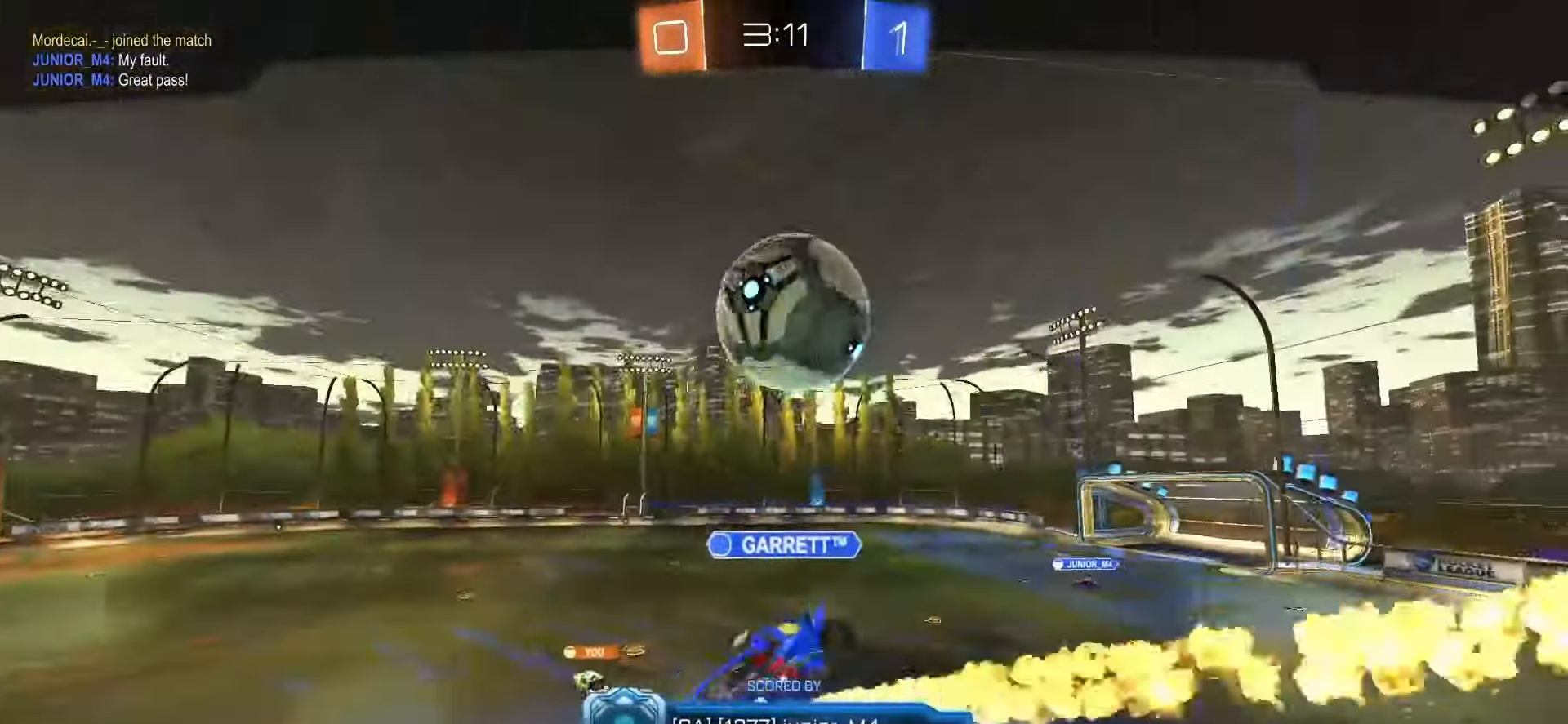
{"dt_ms": 500, "buttons": [], "left_stick": "center", "right_stick": "center"}
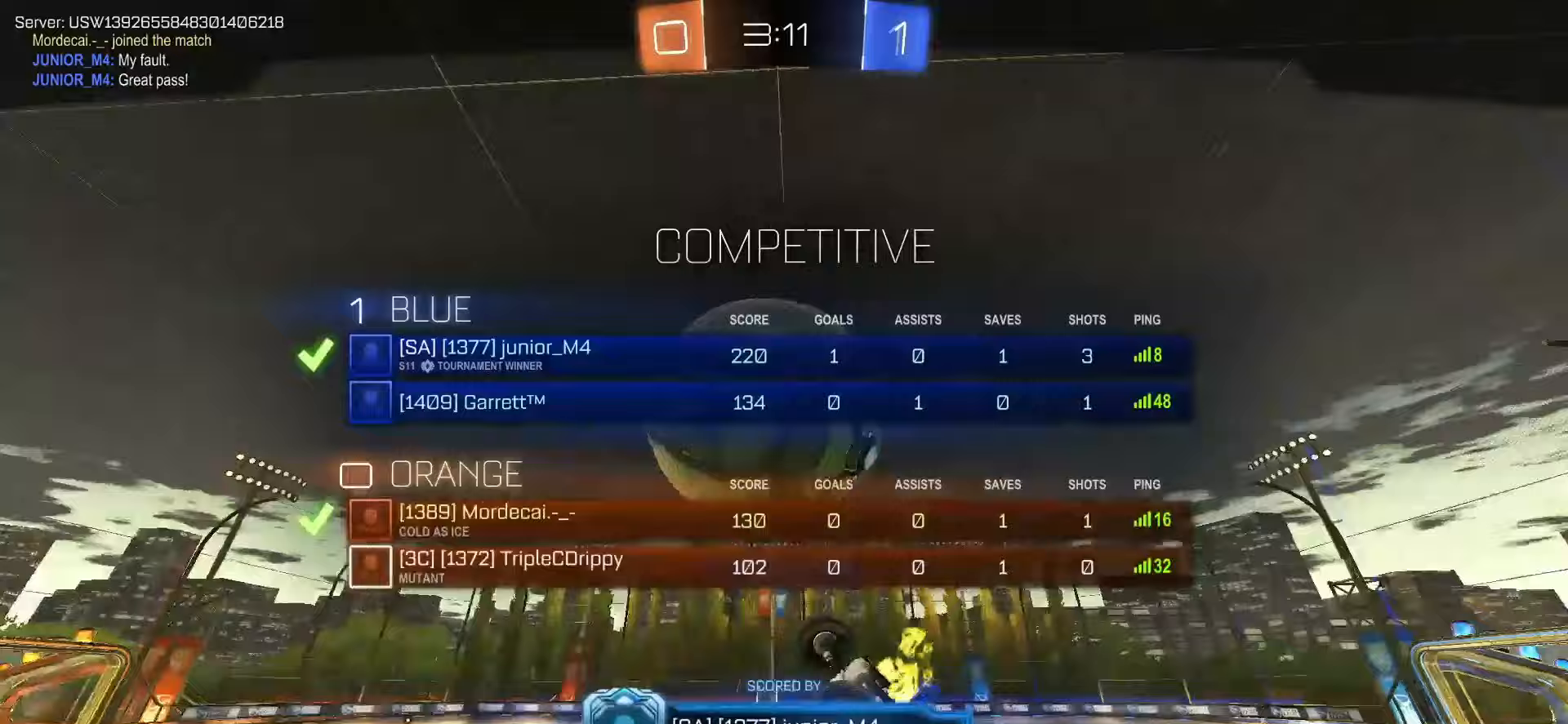
{"dt_ms": 1000, "buttons": [], "left_stick": "center", "right_stick": "center"}